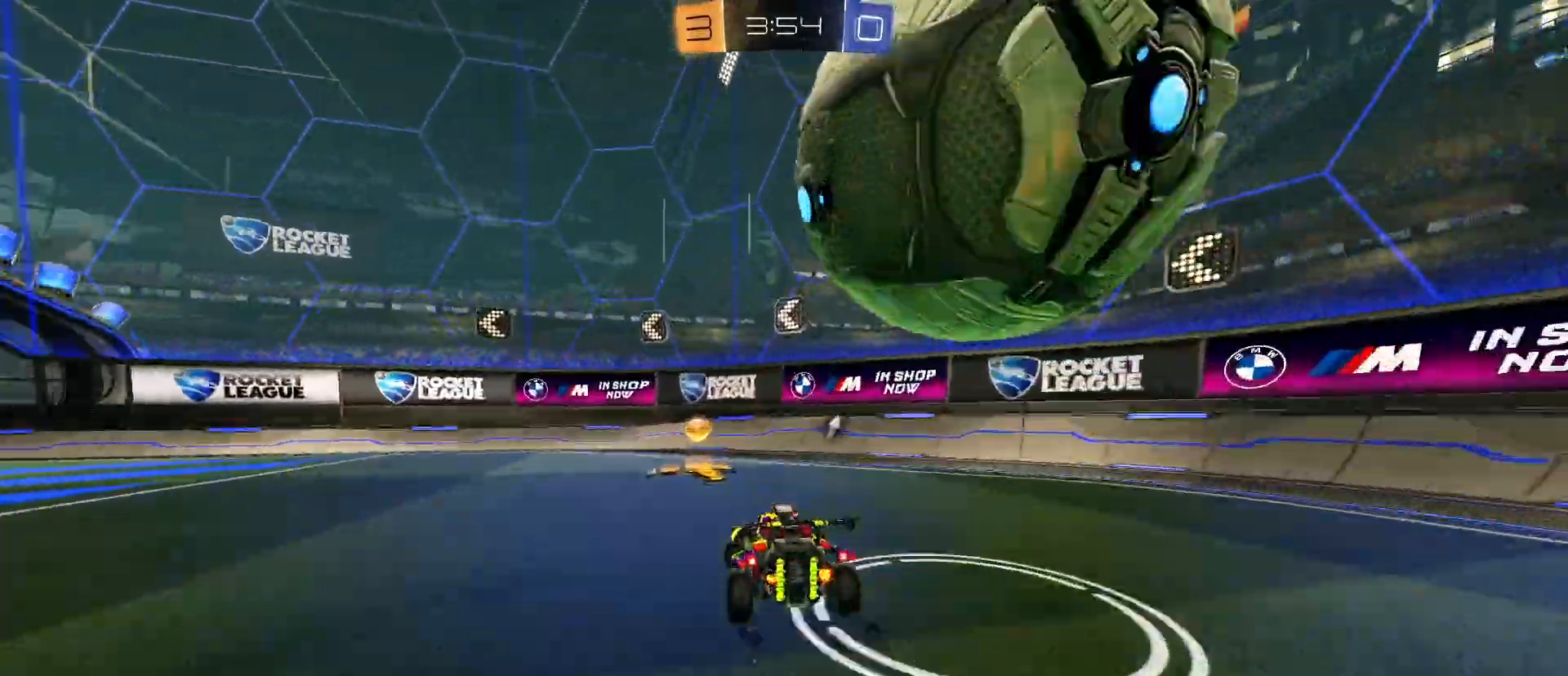
Gameplay with keyboard and mouse; each line is a JSON object with the keys and mouse buttons held at the frame after it. "events" lists presses ("down") and releases ("up") of "1", "2", "3", "4", "5", "a", "alt", "c", "caps_lock", "ctrl", "d", "e", "f", "g", "q", "r", "s", "shift", "space", "t", "tab", "v", "w", "x", "z", "mouse_left", "mouse_wheel" and "mouse_right" between this image and that frame as [ms after this image, input, new state], when the widget could be followed in between. "mouse_left", "mouse_wheel", "mouse_right" = the "left", "wheel", "right" buttons of the "mouse" list. No other keys are recorded. "wheel" means that the mouse wheel is clicked or scrolled. "mouse_move" is the direction in which the mouse moves at that frame (one of eight, or "still"), when it could be read.
{"keys": ["d", "w"], "mouse": ["left"], "mouse_move": "still", "events": [[67, "a", "up"], [200, "d", "down"], [300, "d", "up"], [300, "s", "up"], [400, "d", "down"], [483, "mouse_left", "down"], [483, "w", "down"]]}
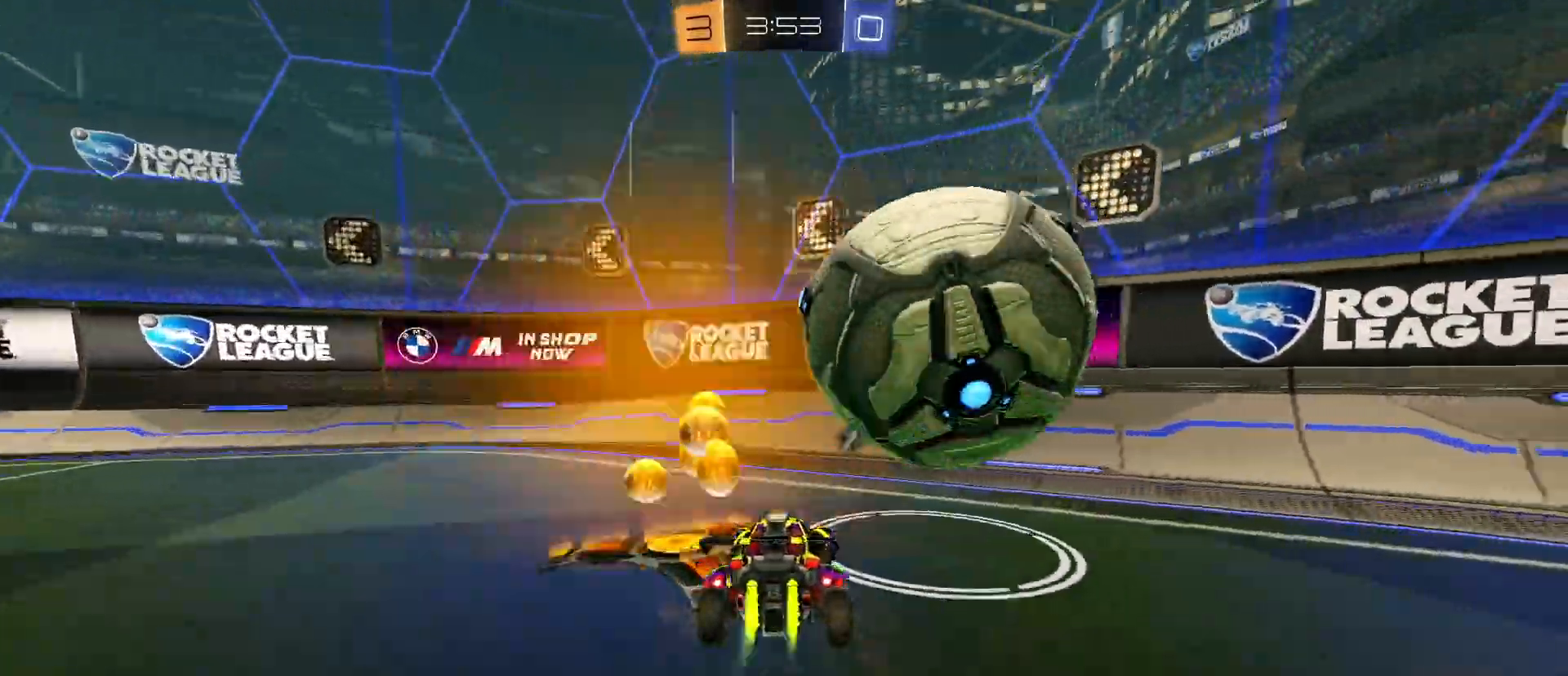
{"keys": ["a", "w"], "mouse": ["left"], "mouse_move": "still", "events": [[33, "d", "up"], [83, "space", "down"], [167, "space", "up"], [450, "a", "down"]]}
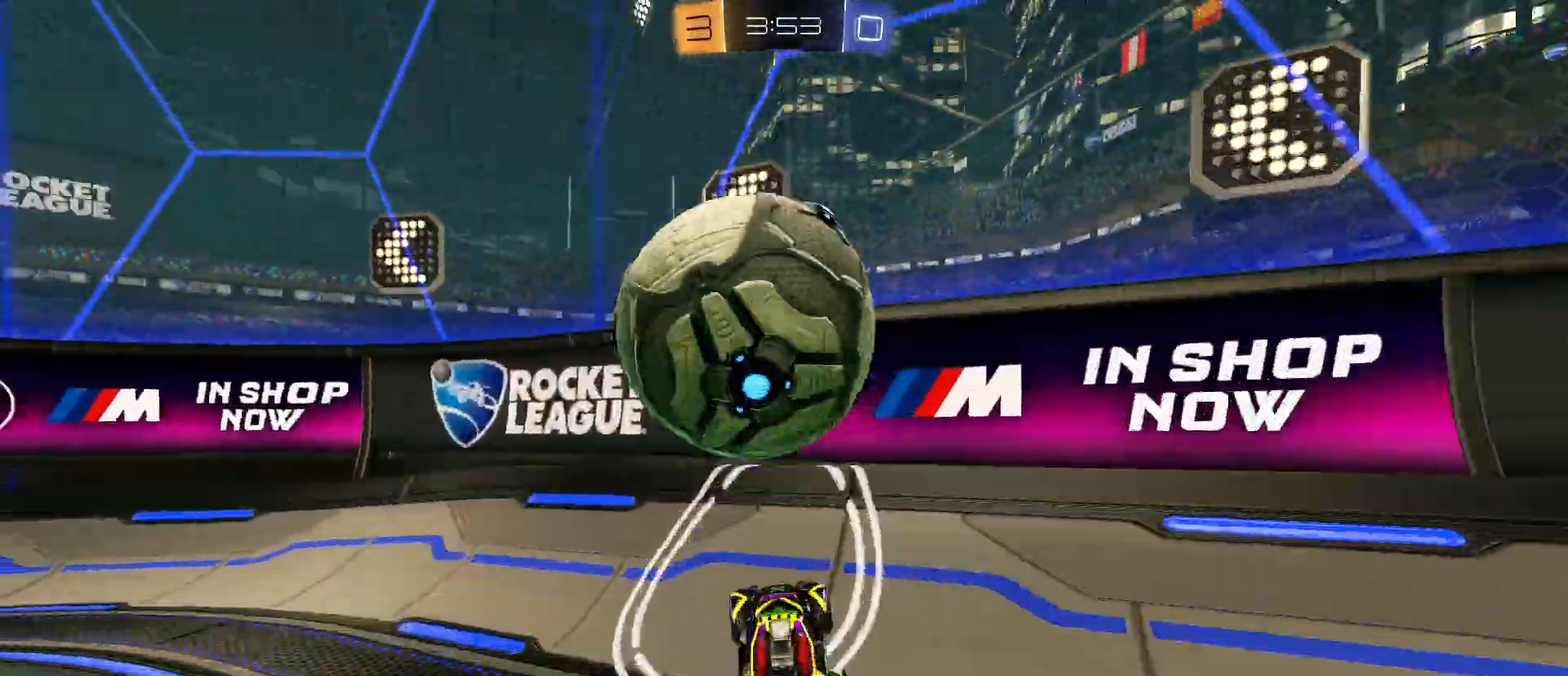
{"keys": ["d", "q", "s"], "mouse": [], "mouse_move": "still", "events": [[50, "a", "up"], [200, "d", "down"], [283, "mouse_right", "down"], [283, "w", "up"], [333, "q", "down"], [433, "mouse_left", "up"], [433, "mouse_right", "up"], [483, "s", "down"]]}
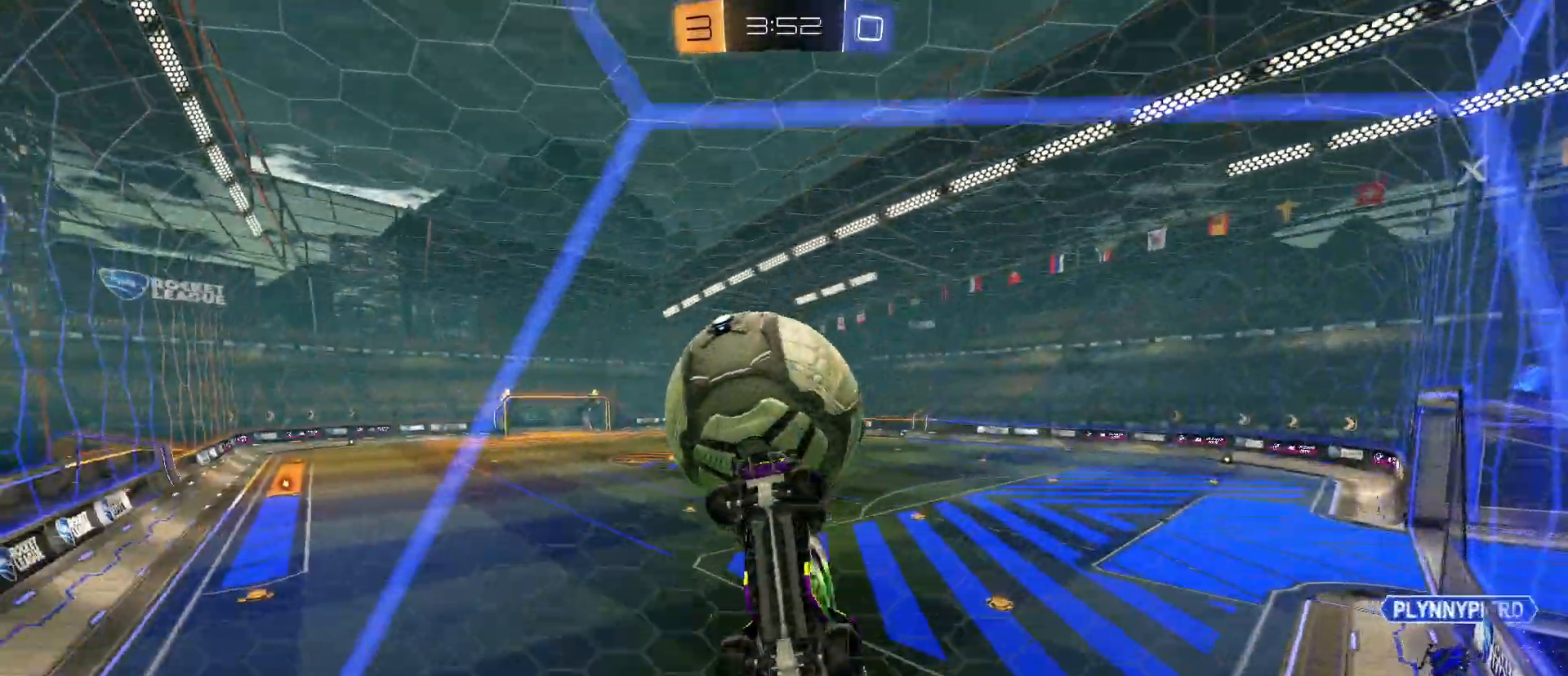
{"keys": ["q", "s"], "mouse": ["left"], "mouse_move": "still", "events": [[67, "q", "up"], [117, "q", "down"], [167, "s", "up"], [350, "mouse_left", "down"], [450, "d", "up"], [500, "s", "down"]]}
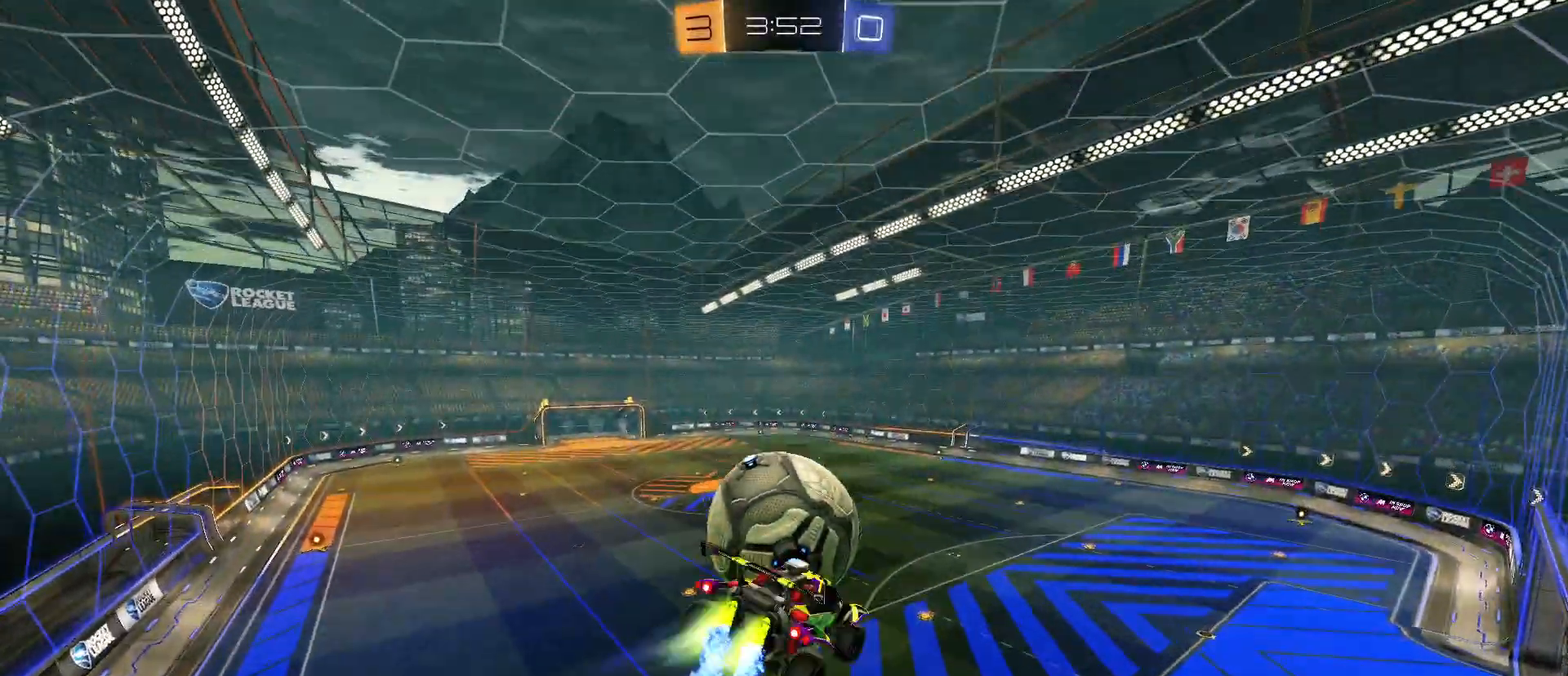
{"keys": ["d"], "mouse": [], "mouse_move": "still", "events": [[33, "mouse_left", "up"], [267, "d", "down"], [367, "s", "up"], [500, "q", "up"]]}
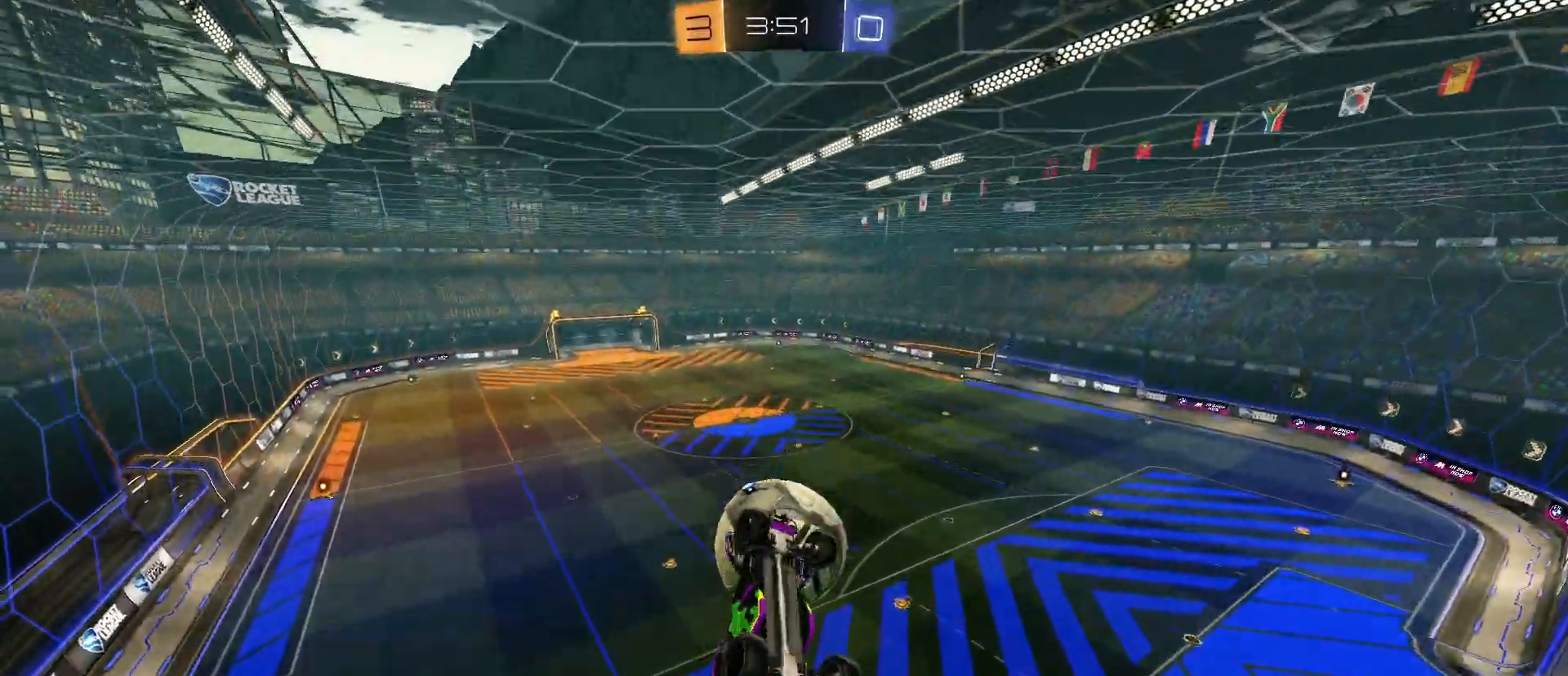
{"keys": ["d", "q", "s"], "mouse": ["left"], "mouse_move": "still", "events": [[183, "mouse_left", "down"], [183, "q", "down"], [333, "s", "down"], [383, "q", "up"], [467, "q", "down"]]}
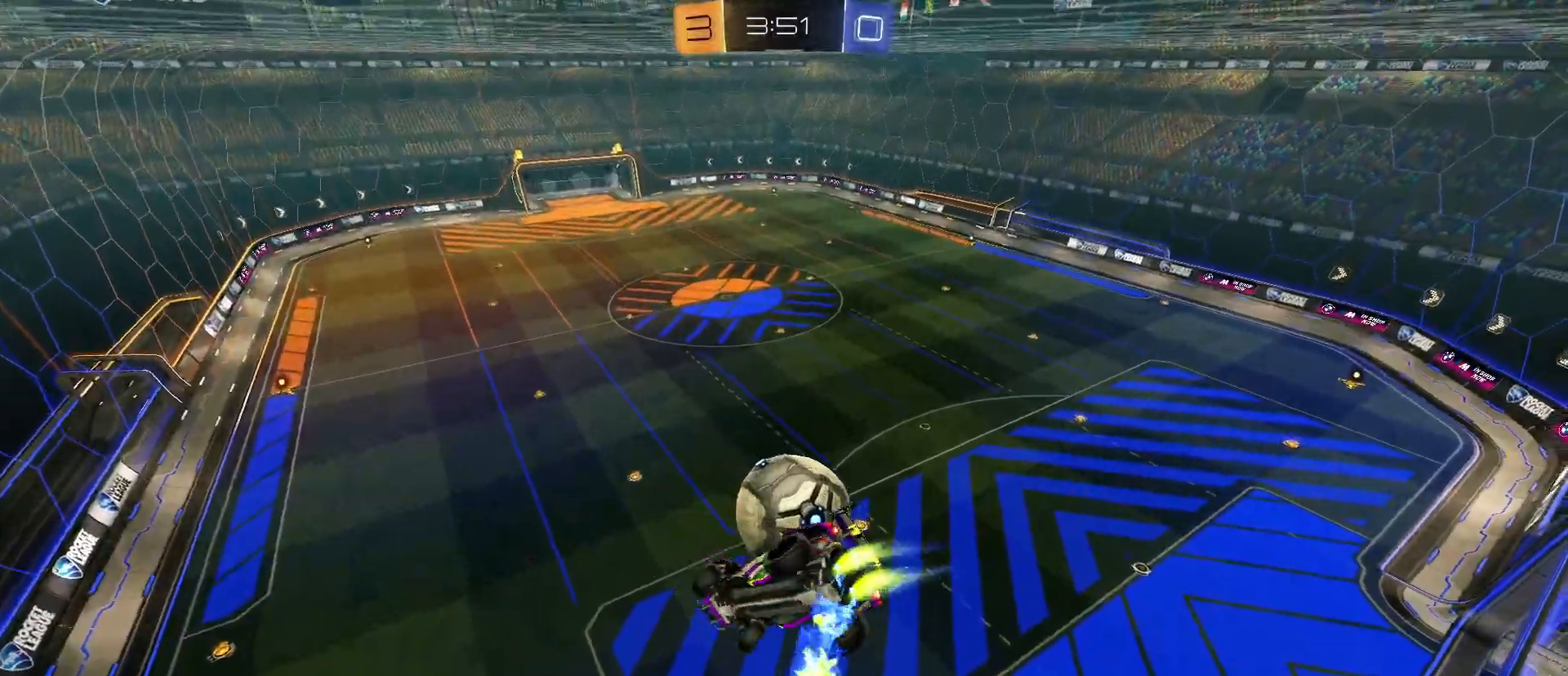
{"keys": ["a", "q", "s"], "mouse": [], "mouse_move": "still", "events": [[17, "mouse_left", "up"], [67, "q", "up"], [117, "mouse_left", "down"], [117, "s", "up"], [167, "q", "down"], [250, "d", "up"], [300, "a", "down"], [300, "mouse_left", "up"], [350, "s", "down"]]}
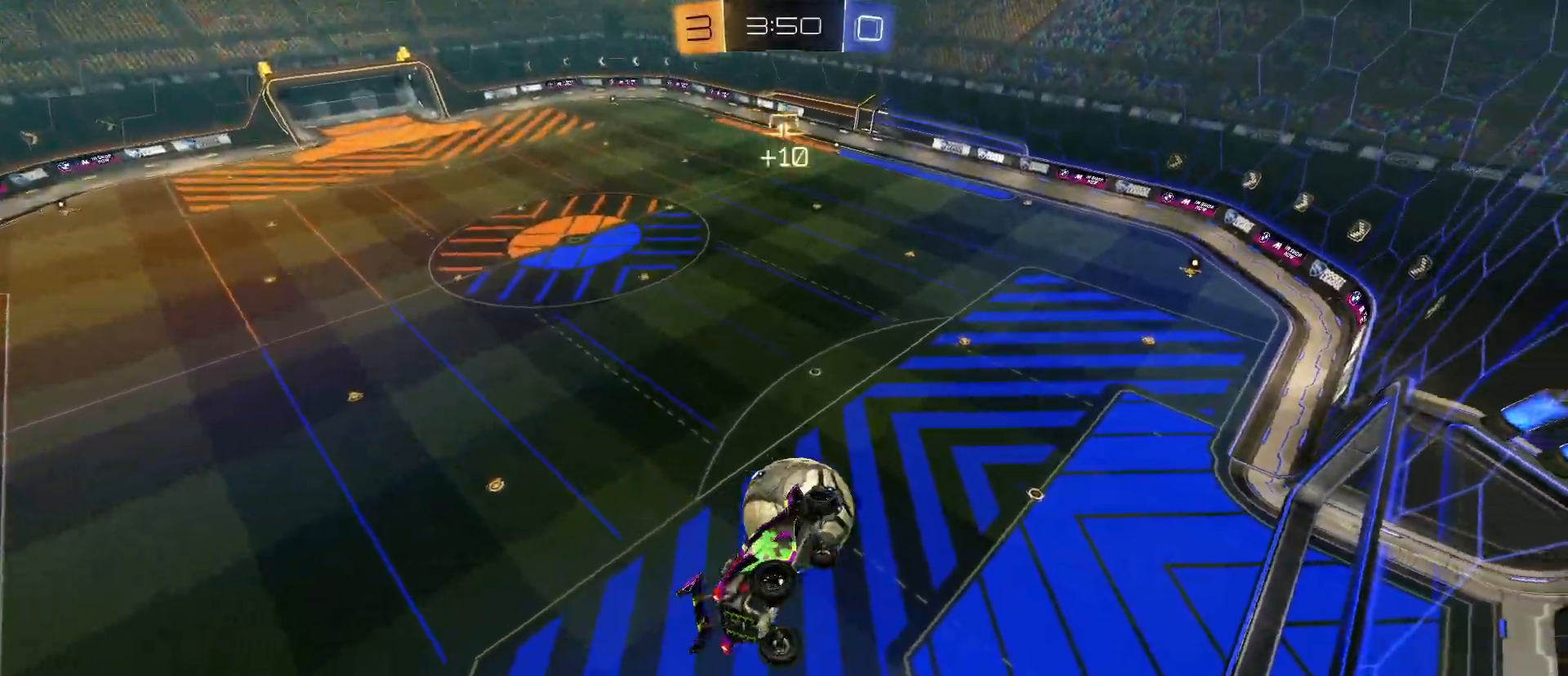
{"keys": [], "mouse": ["left"], "mouse_move": "still", "events": [[167, "d", "down"], [367, "mouse_left", "down"], [417, "a", "up"], [450, "q", "up"], [450, "s", "up"], [500, "d", "up"]]}
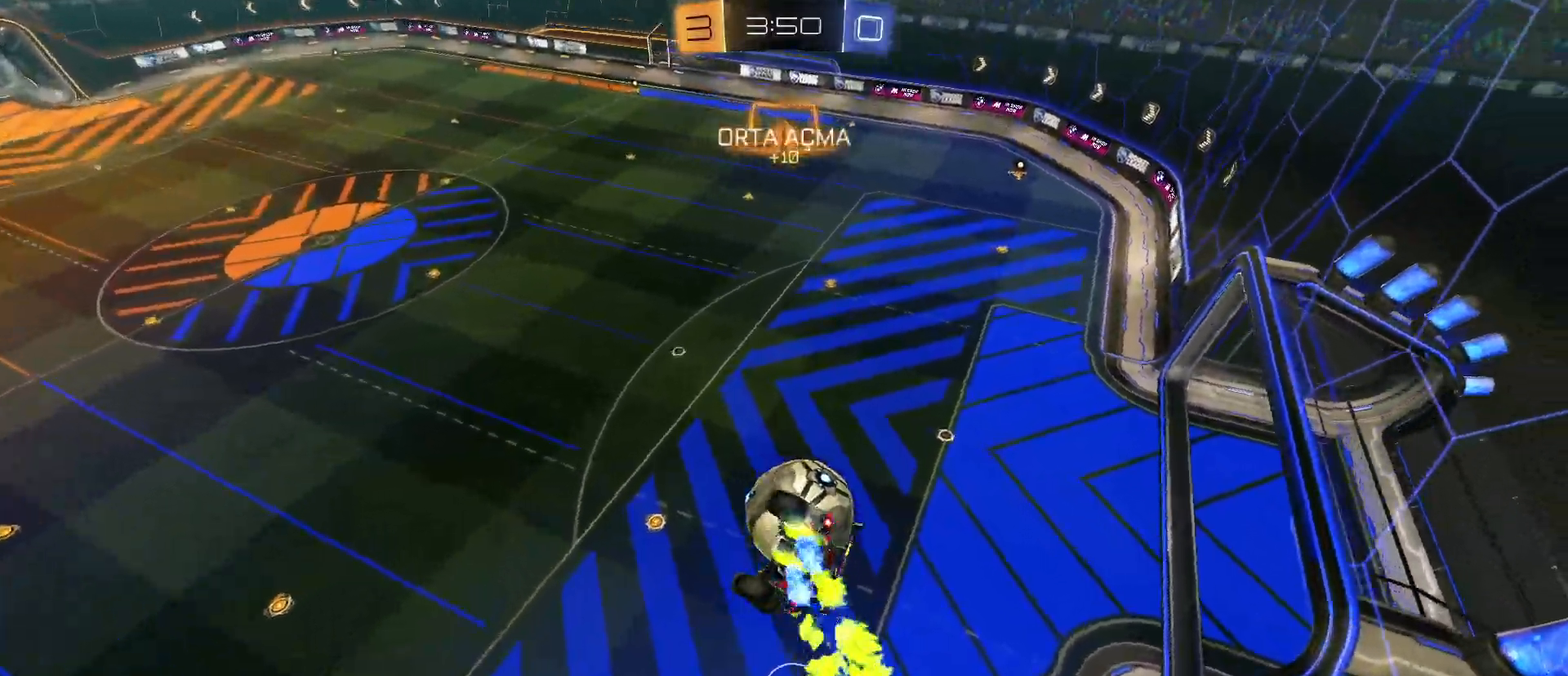
{"keys": ["w"], "mouse": ["left"], "mouse_move": "still", "events": [[150, "a", "down"], [150, "s", "down"], [333, "s", "up"], [467, "a", "up"], [467, "w", "down"]]}
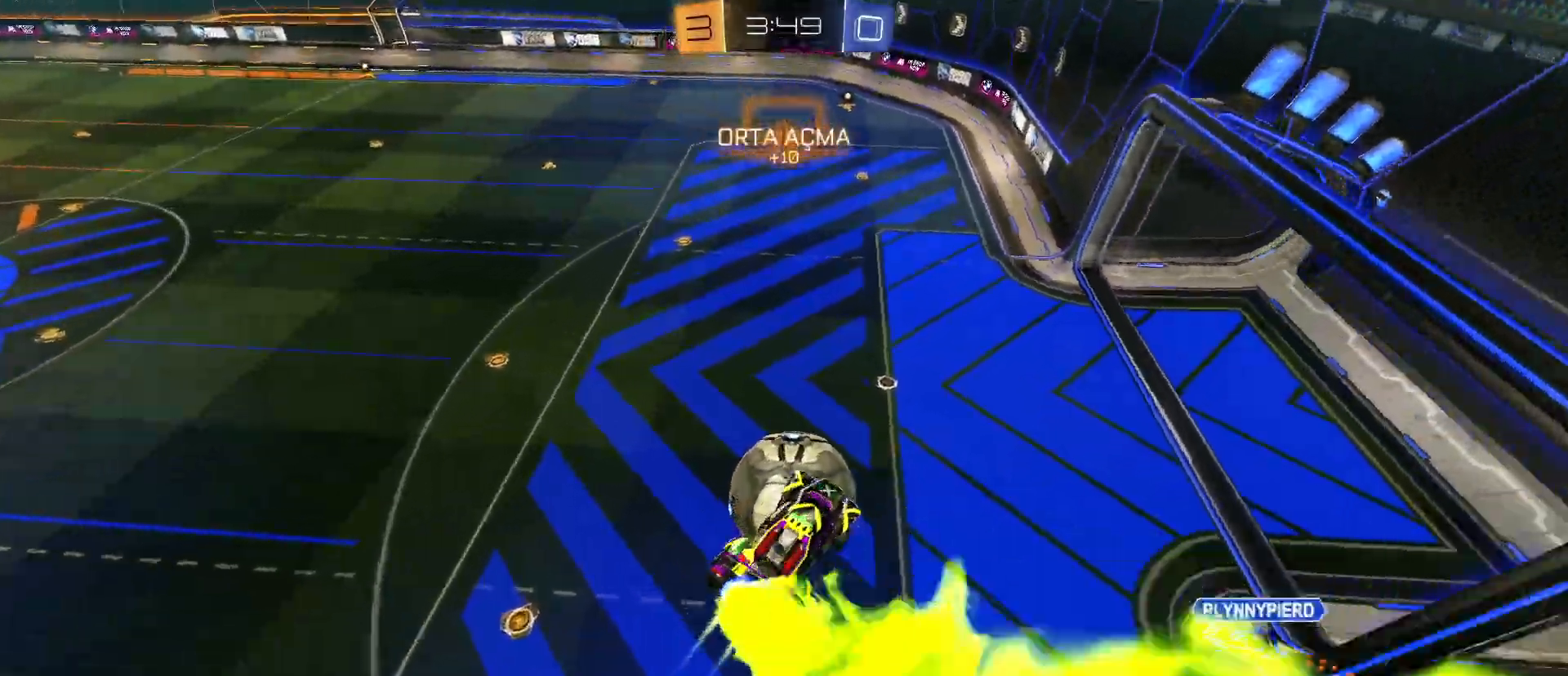
{"keys": [], "mouse": ["left"], "mouse_move": "still", "events": [[17, "w", "up"], [117, "w", "down"], [483, "w", "up"]]}
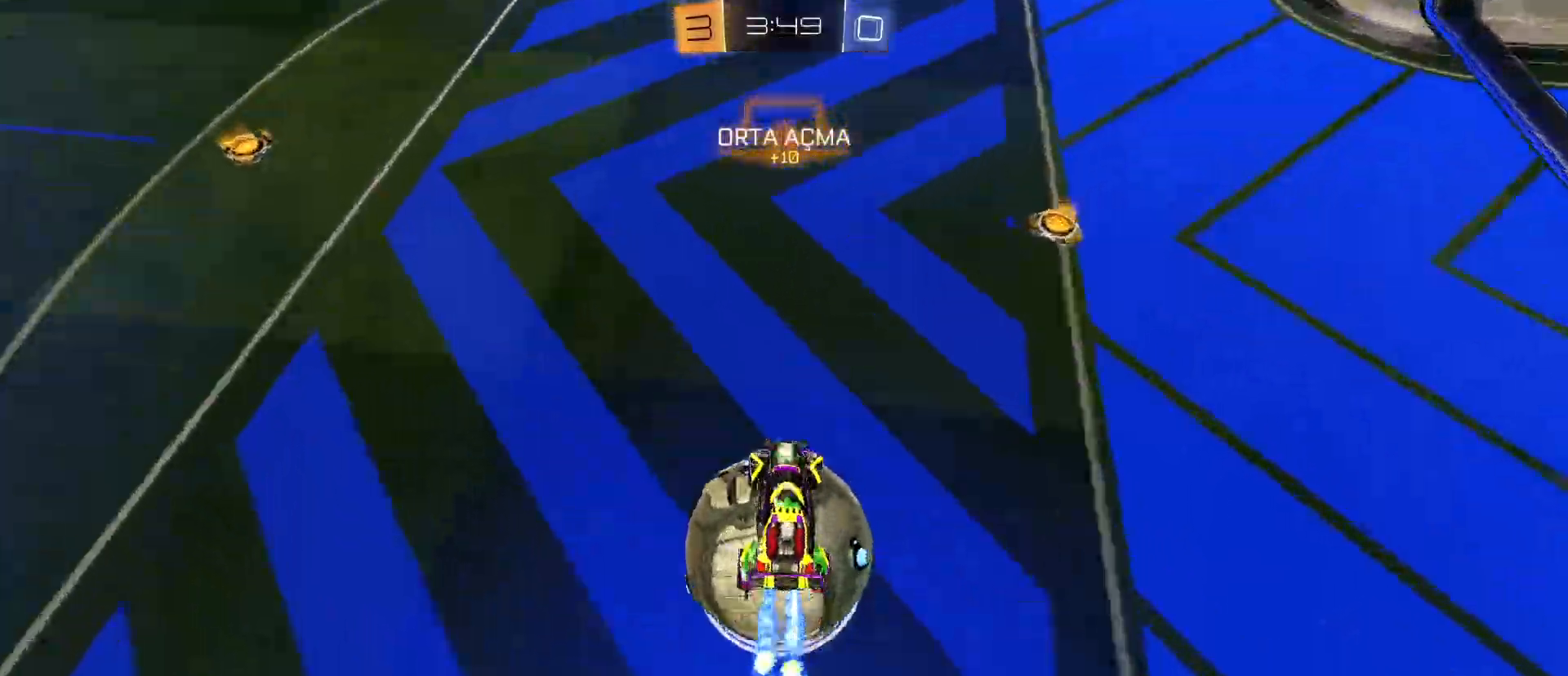
{"keys": ["q", "s"], "mouse": [], "mouse_move": "still", "events": [[367, "mouse_left", "up"], [367, "q", "down"], [467, "s", "down"]]}
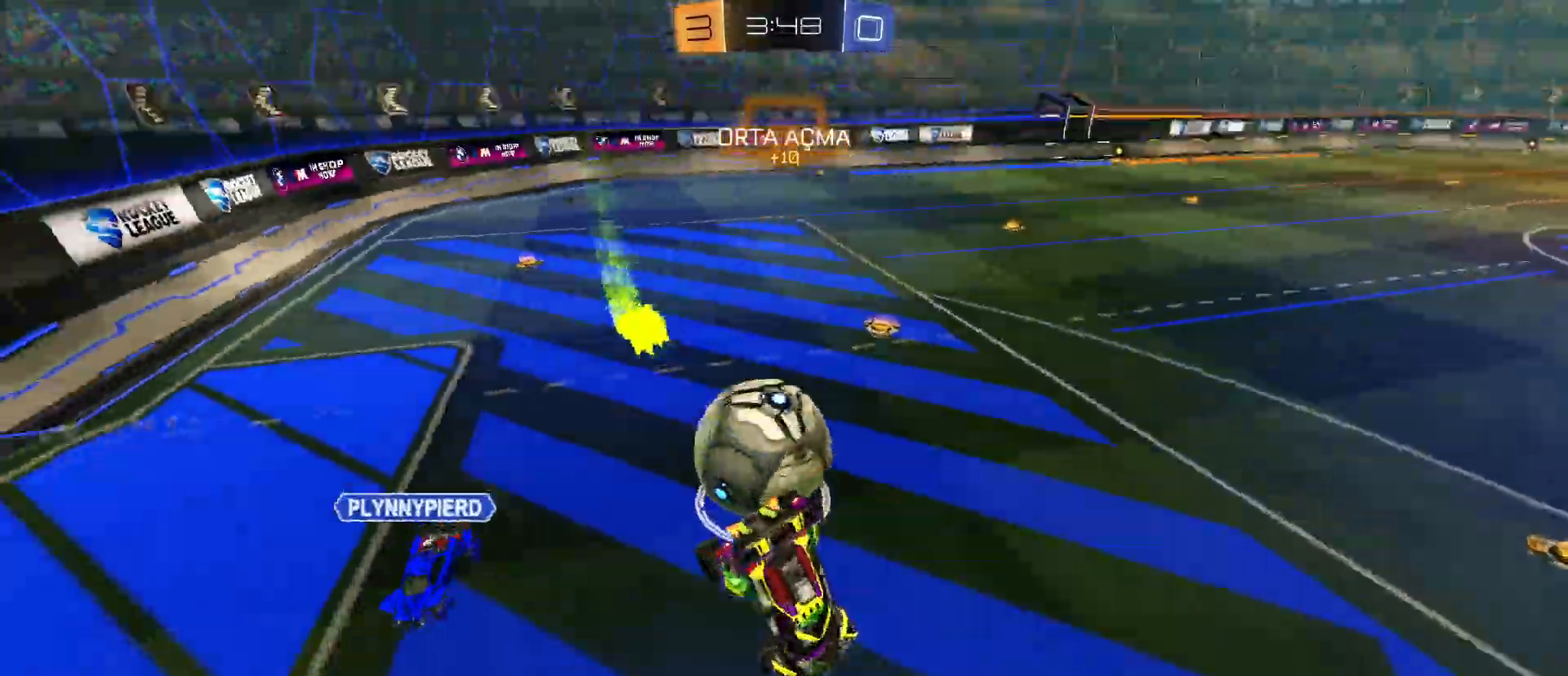
{"keys": ["s"], "mouse": [], "mouse_move": "still", "events": [[100, "d", "down"], [150, "q", "up"], [233, "d", "up"], [233, "s", "up"], [283, "d", "down"], [333, "d", "up"], [333, "s", "down"]]}
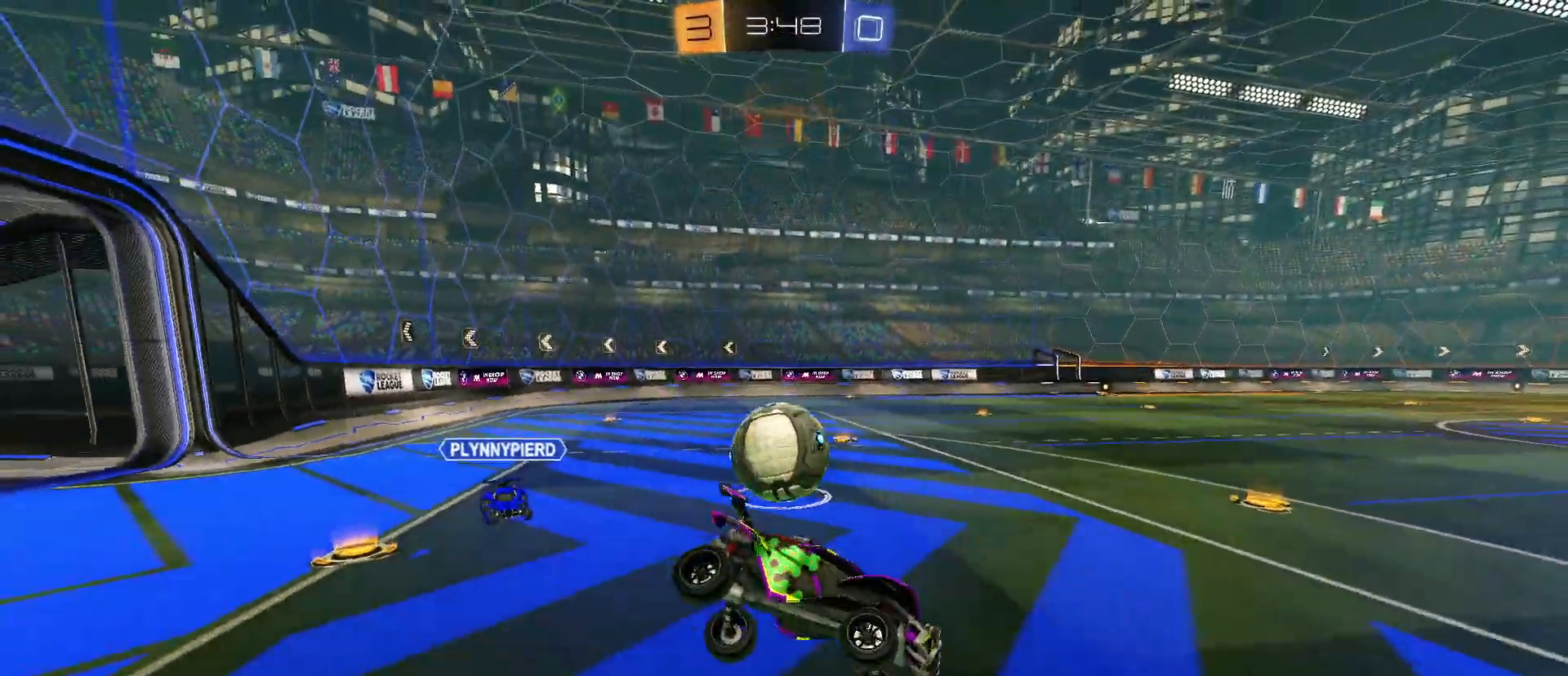
{"keys": ["a", "w"], "mouse": ["left"], "mouse_move": "still", "events": [[17, "d", "down"], [17, "mouse_left", "down"], [17, "s", "up"], [167, "space", "down"], [167, "w", "down"], [200, "d", "up"], [250, "space", "up"], [350, "a", "down"]]}
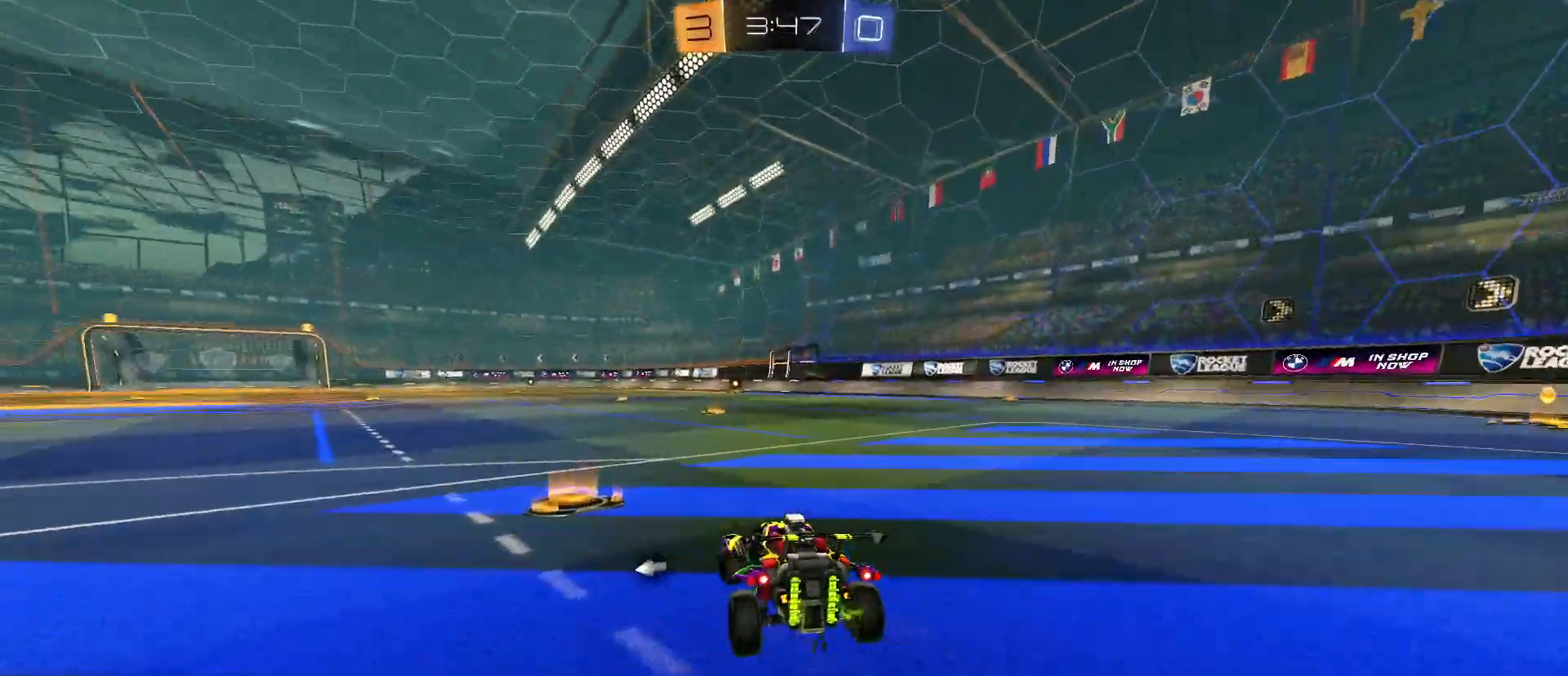
{"keys": ["w"], "mouse": ["left"], "mouse_move": "still", "events": [[367, "a", "up"], [400, "mouse_right", "down"], [450, "space", "down"], [500, "mouse_right", "up"], [500, "space", "up"]]}
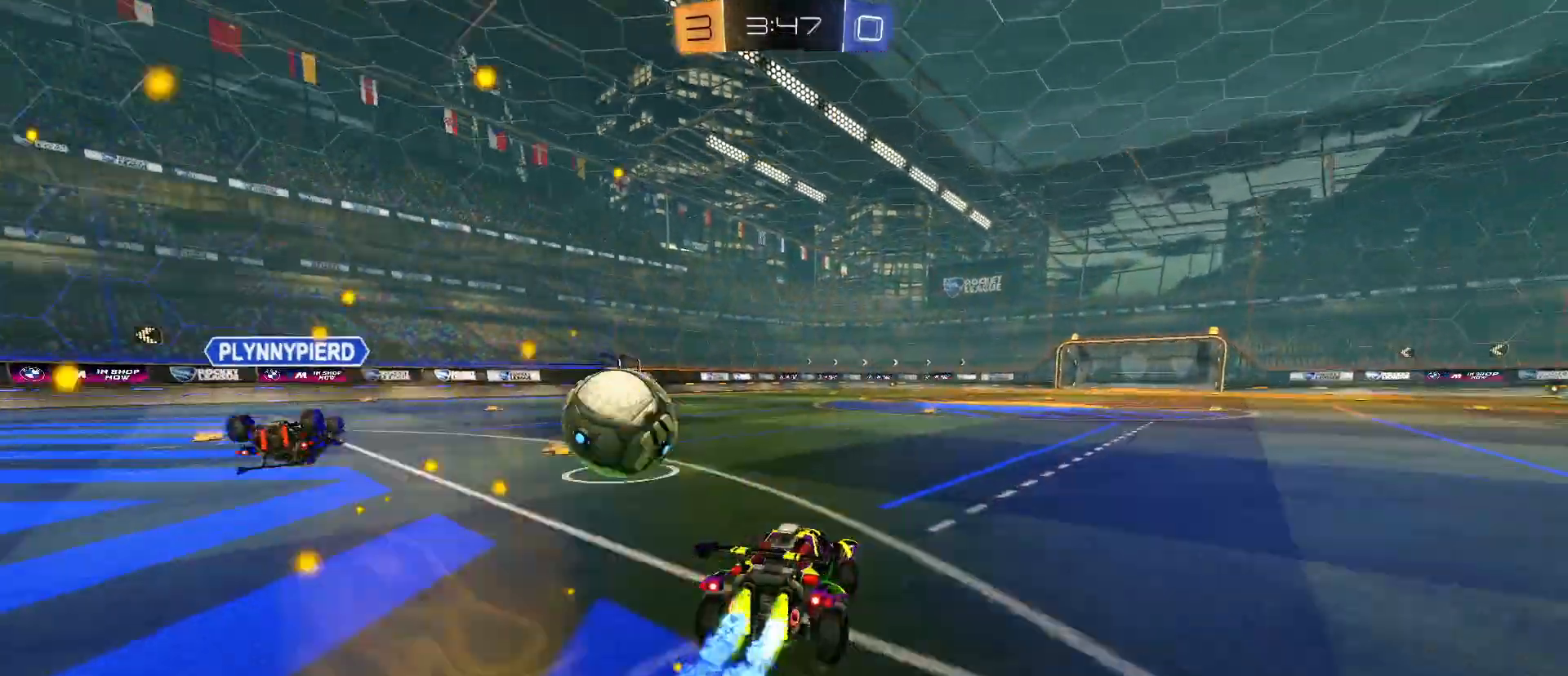
{"keys": [], "mouse": [], "mouse_move": "still", "events": [[50, "mouse_right", "down"], [333, "mouse_right", "up"], [383, "mouse_left", "up"], [483, "w", "up"]]}
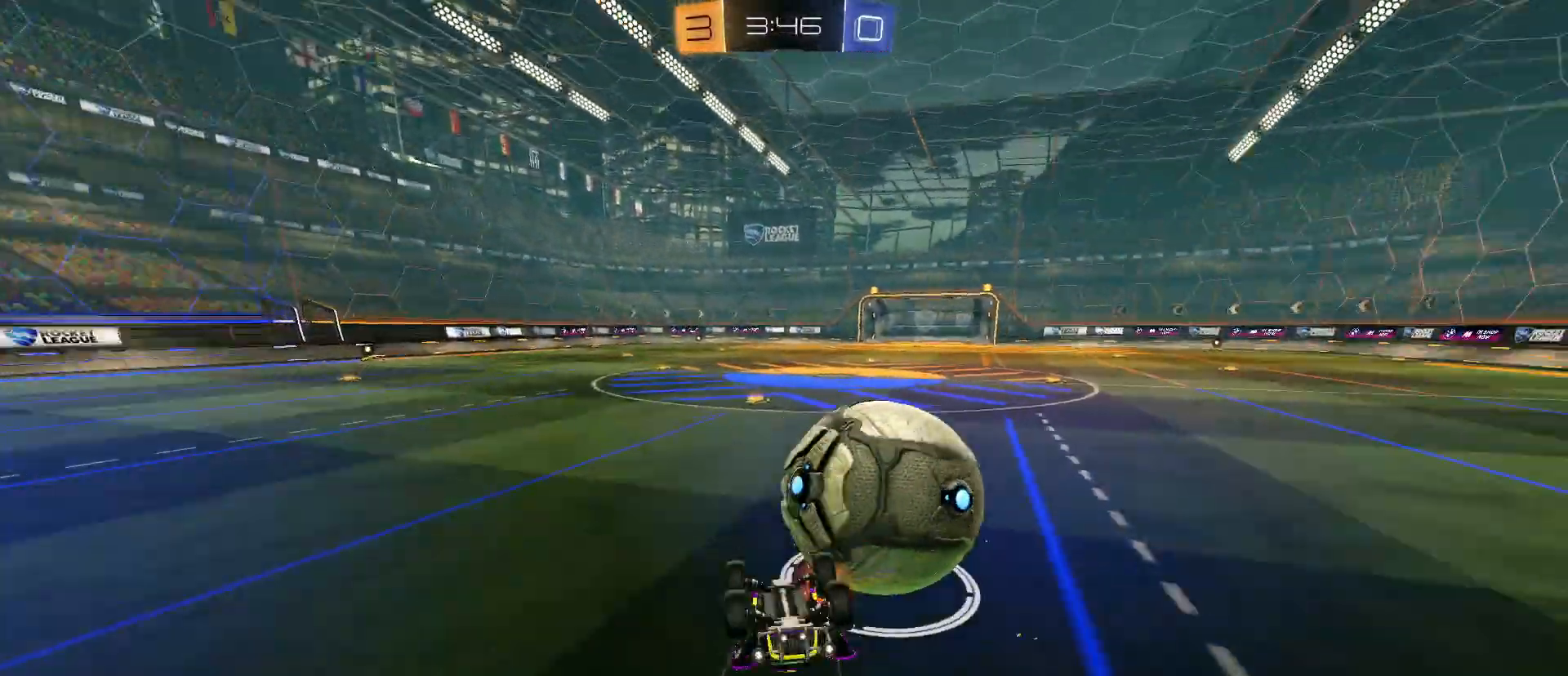
{"keys": [], "mouse": [], "mouse_move": "still", "events": []}
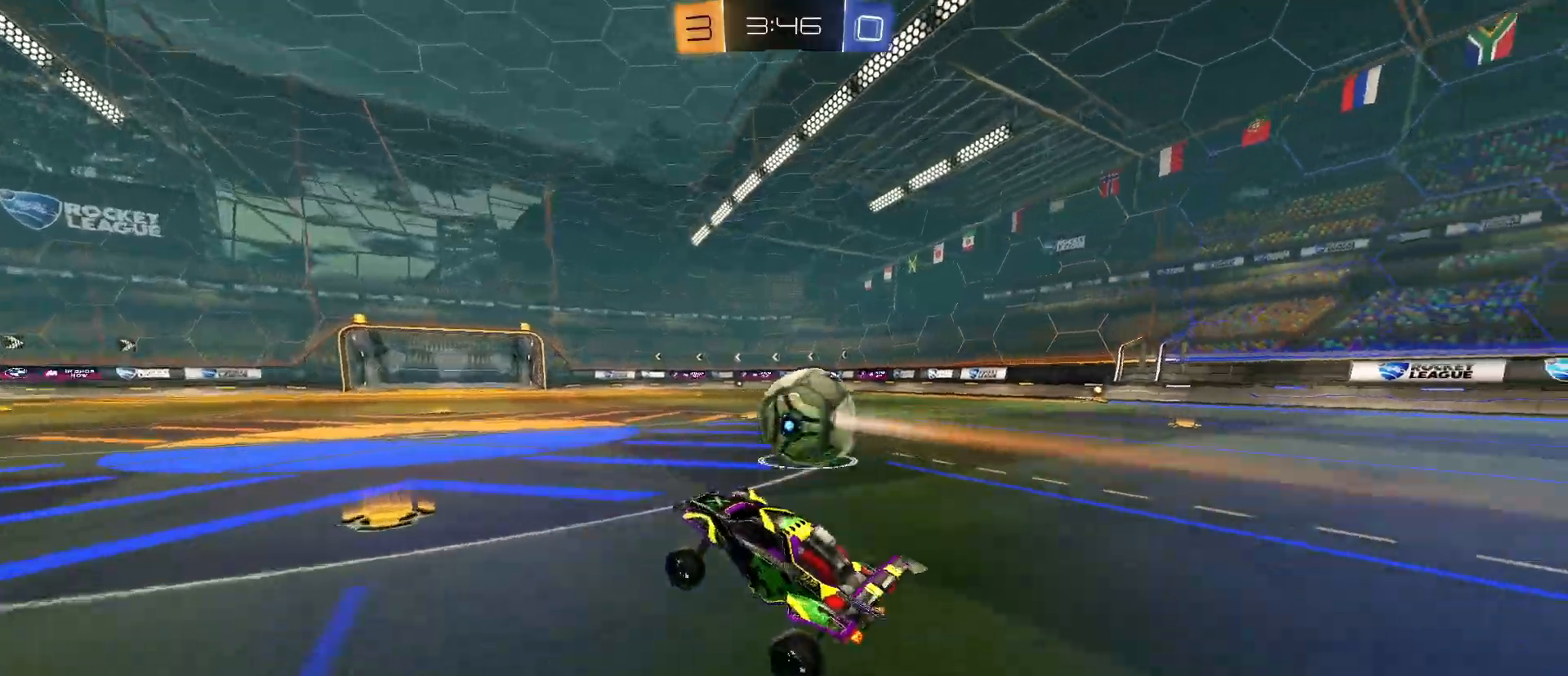
{"keys": ["w"], "mouse": ["left"], "mouse_move": "still", "events": [[33, "w", "down"], [133, "d", "down"], [167, "mouse_left", "down"], [417, "d", "up"], [417, "mouse_right", "down"], [500, "mouse_right", "up"]]}
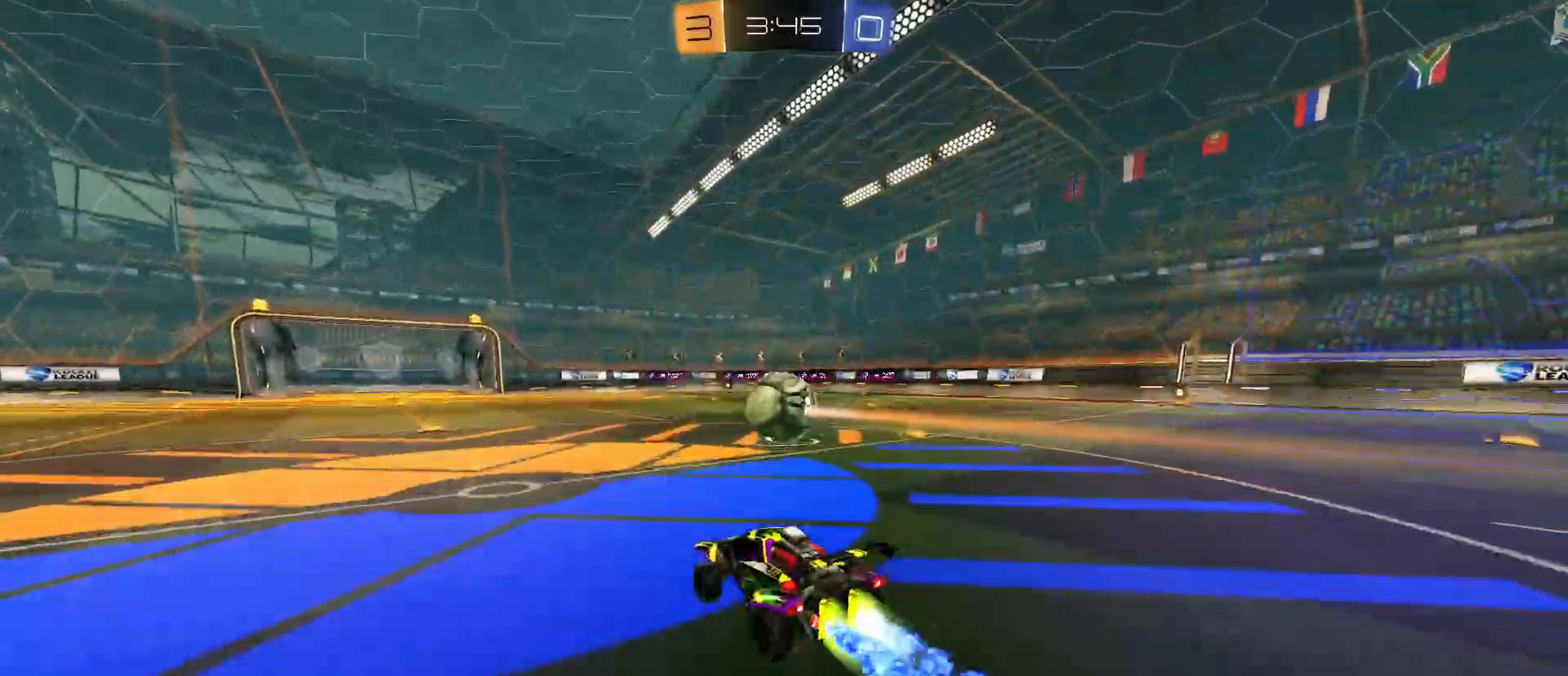
{"keys": [], "mouse": [], "mouse_move": "still", "events": [[50, "mouse_right", "down"], [233, "mouse_right", "up"], [283, "mouse_left", "up"], [417, "w", "up"]]}
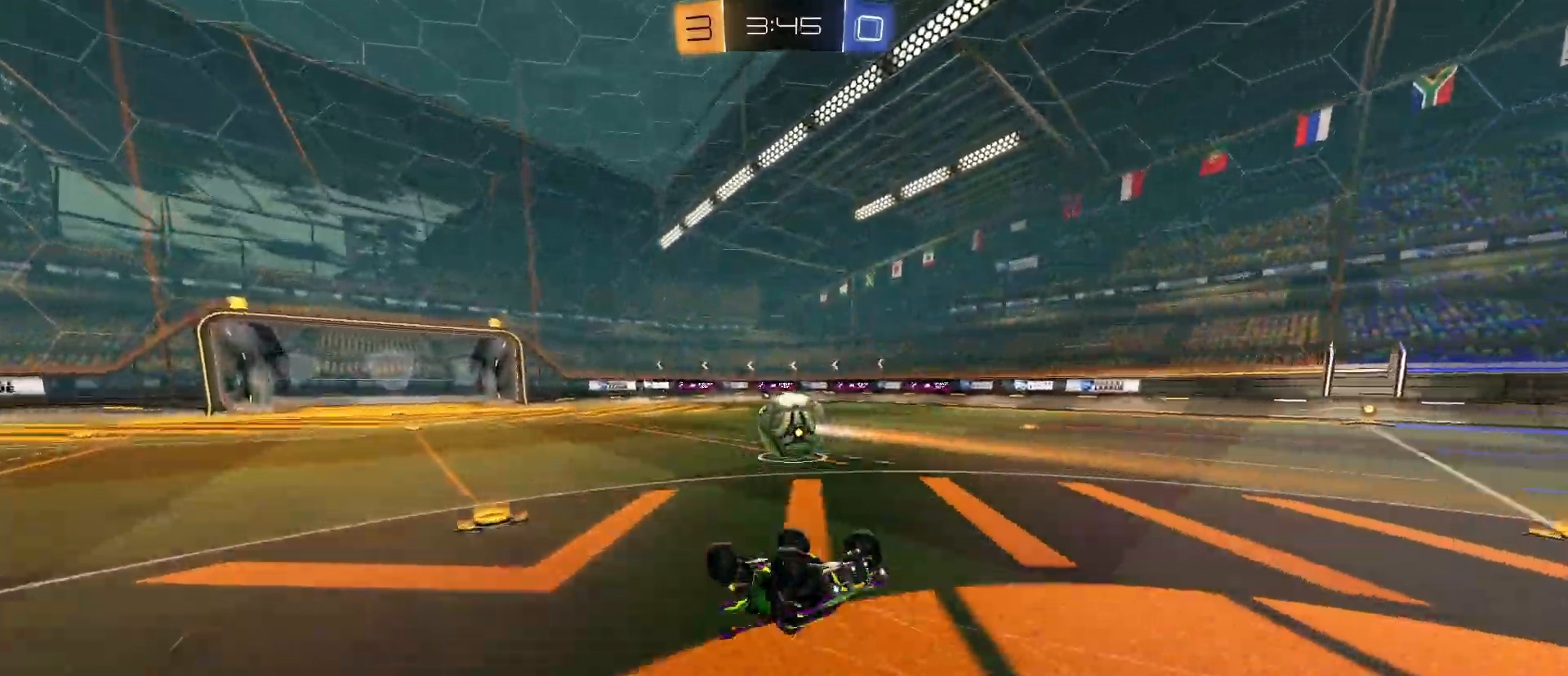
{"keys": ["w"], "mouse": [], "mouse_move": "still", "events": [[500, "w", "down"]]}
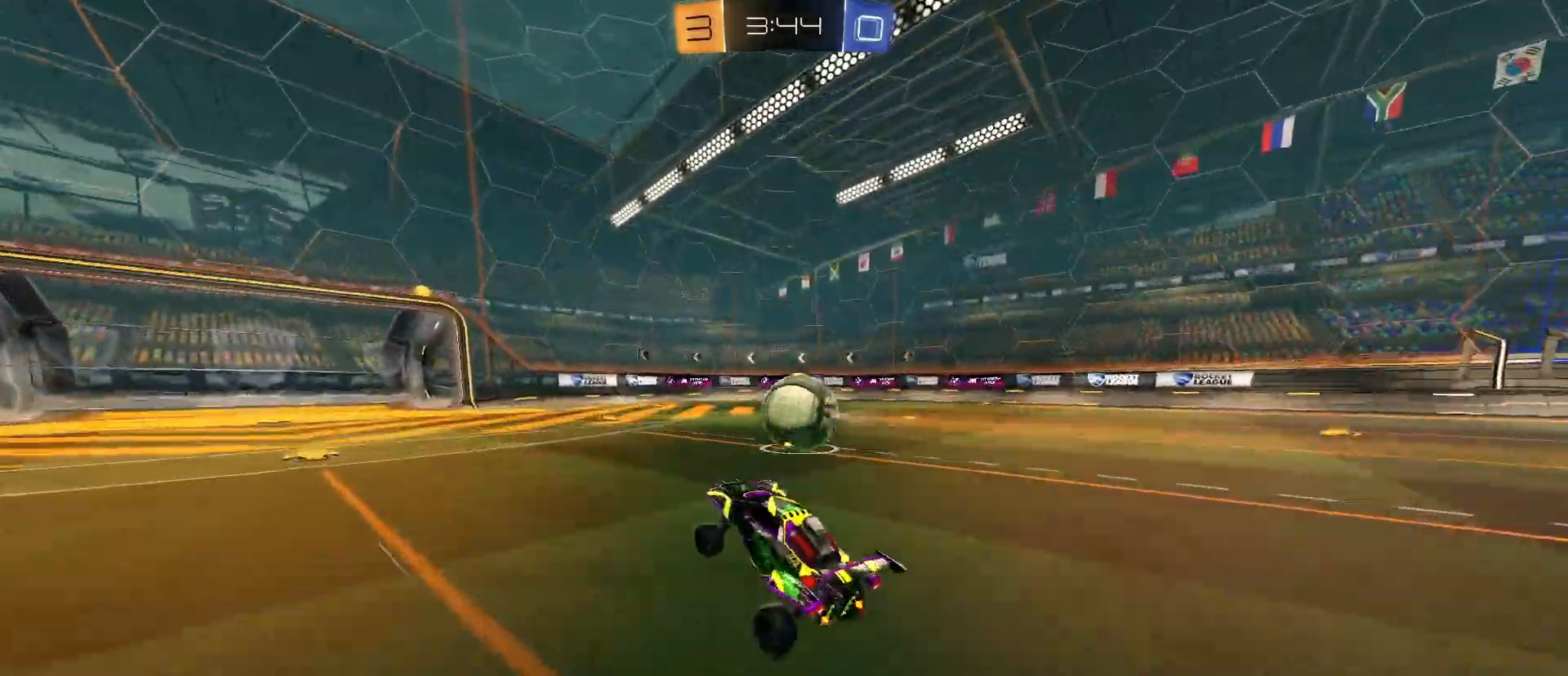
{"keys": ["w"], "mouse": [], "mouse_move": "still", "events": [[167, "a", "down"], [217, "a", "up"], [217, "mouse_left", "down"], [417, "mouse_left", "up"]]}
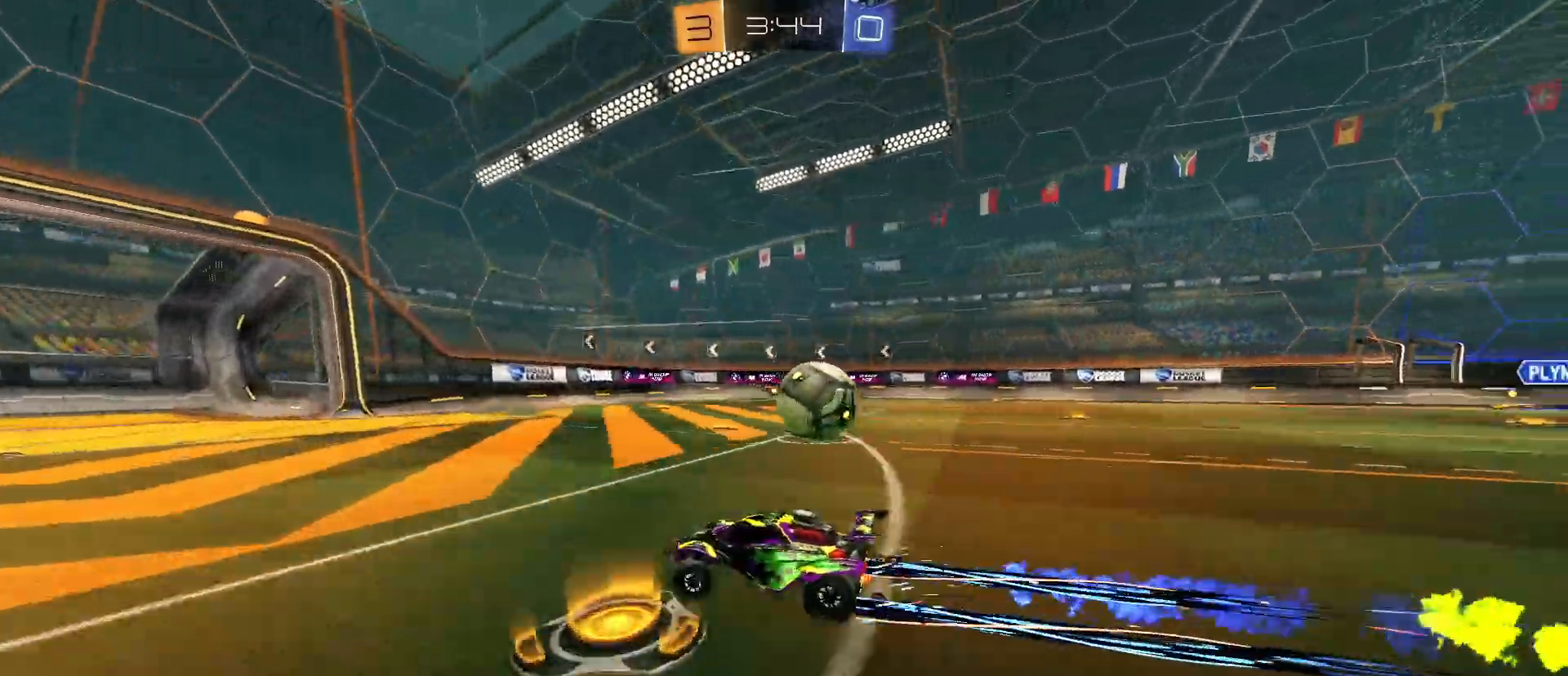
{"keys": ["d", "shift", "w"], "mouse": [], "mouse_move": "still", "events": [[333, "d", "down"], [383, "shift", "down"]]}
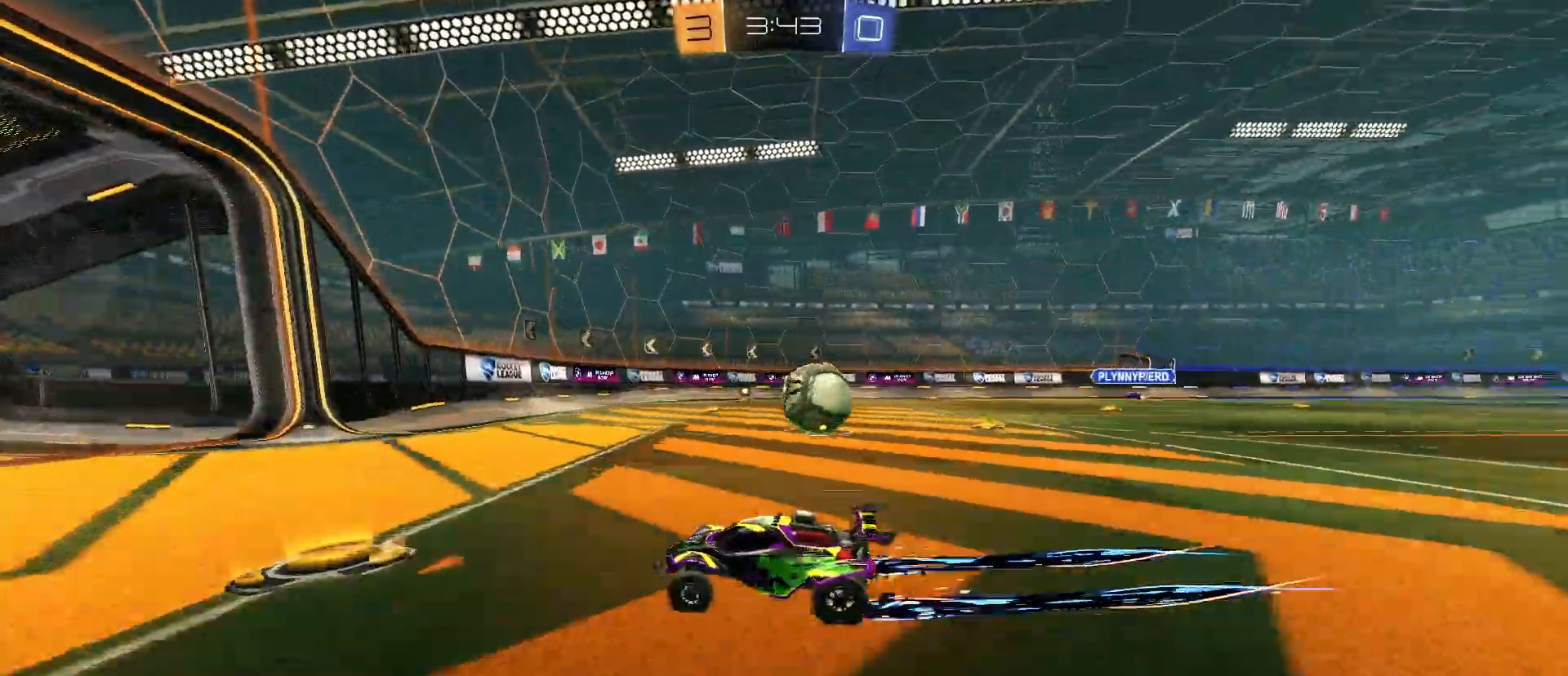
{"keys": ["w"], "mouse": ["left"], "mouse_move": "still", "events": [[67, "shift", "up"], [117, "d", "up"], [433, "mouse_left", "down"]]}
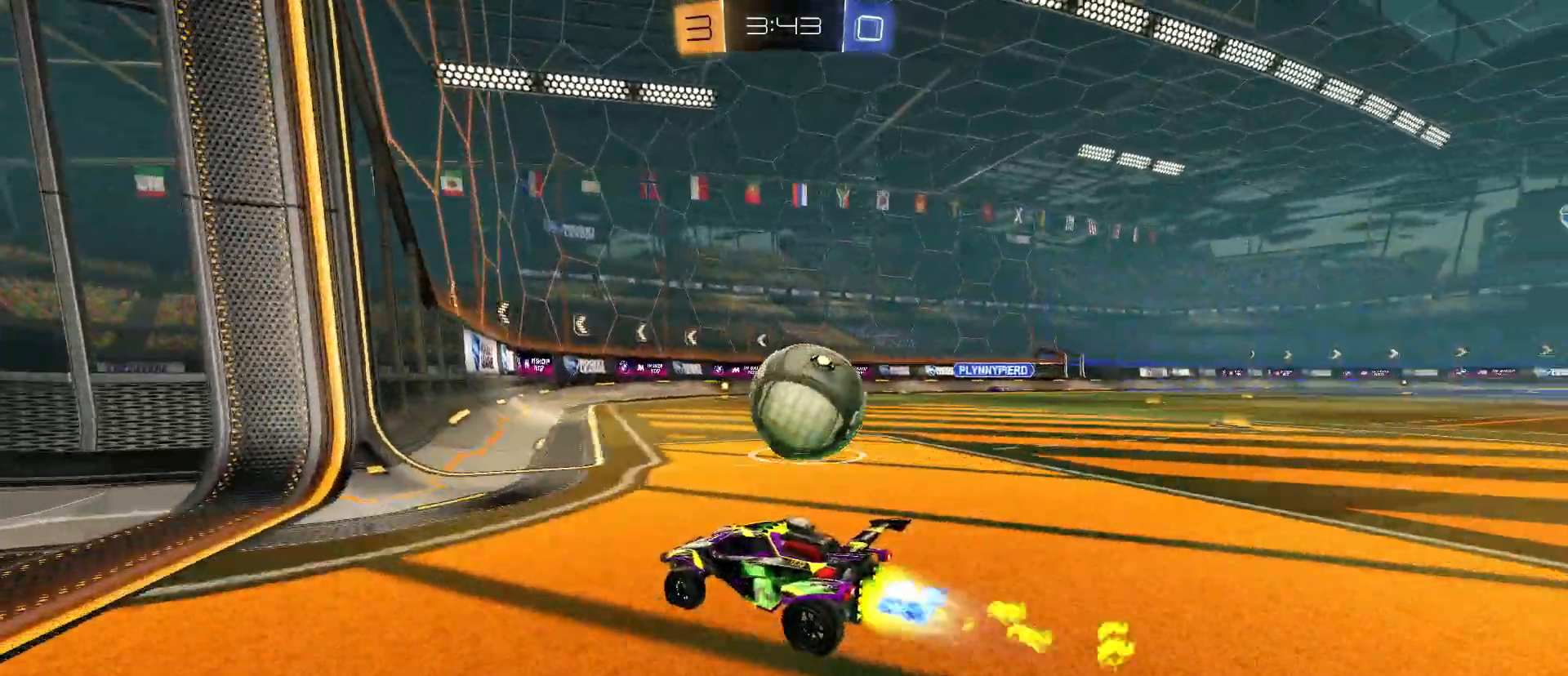
{"keys": ["w"], "mouse": [], "mouse_move": "still", "events": [[33, "d", "down"], [83, "mouse_left", "up"], [83, "w", "up"], [183, "s", "down"], [417, "s", "up"], [500, "d", "up"], [500, "w", "down"]]}
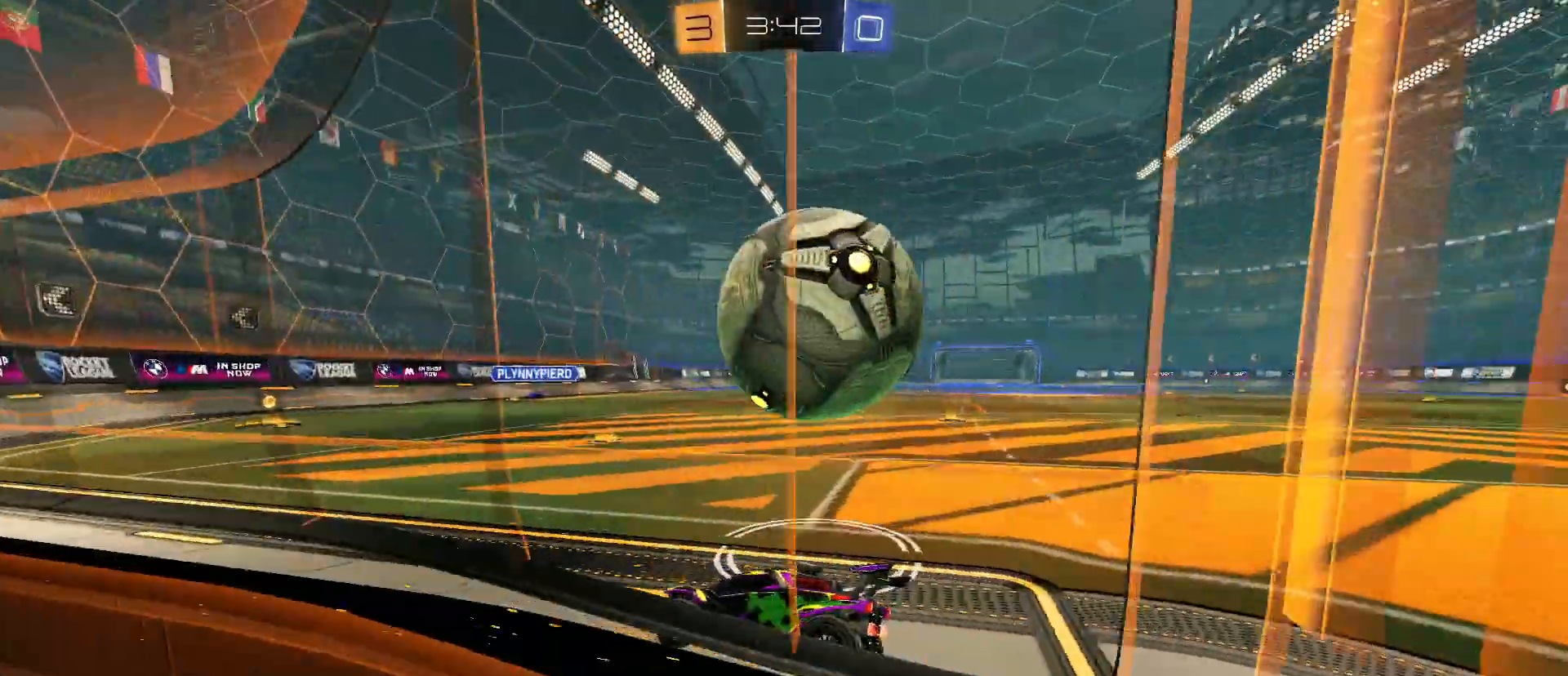
{"keys": ["w"], "mouse": [], "mouse_move": "still", "events": [[50, "space", "down"], [150, "space", "up"]]}
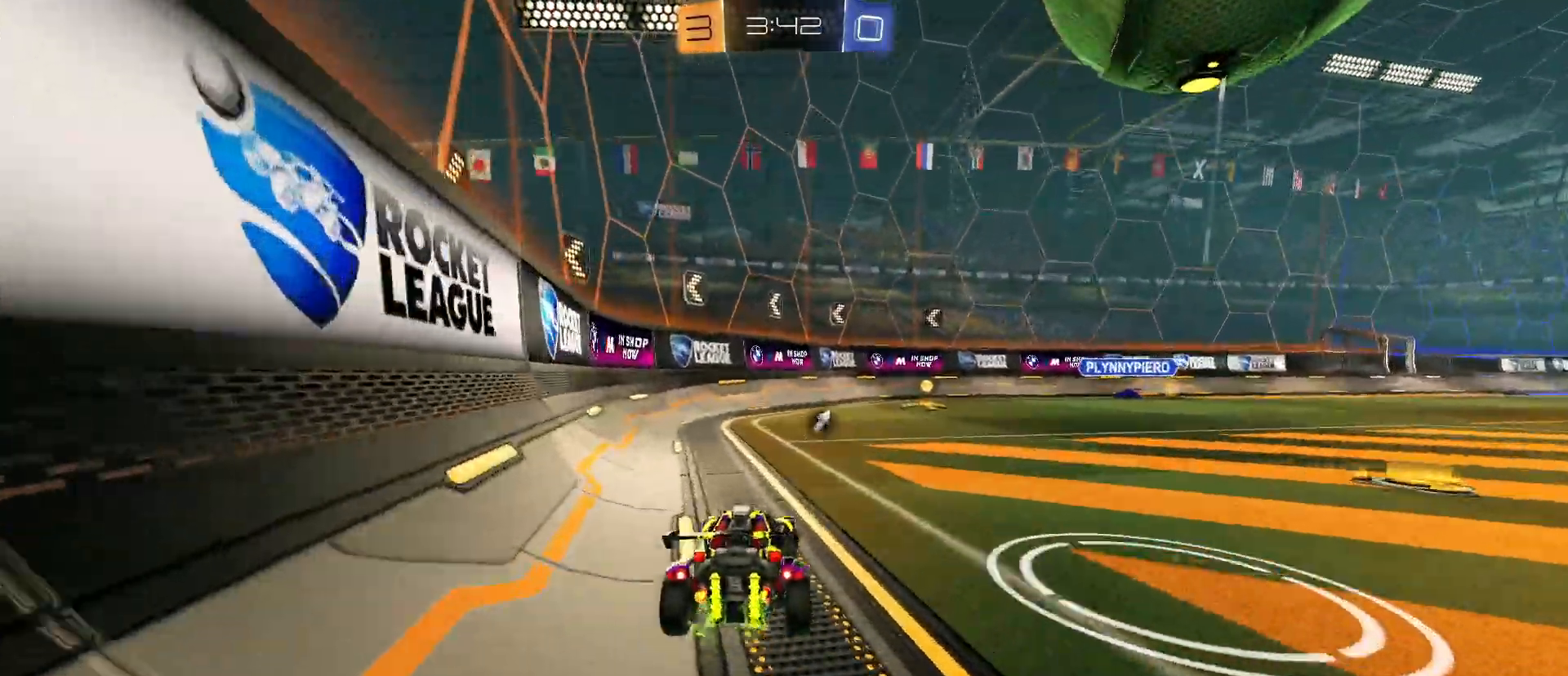
{"keys": ["d"], "mouse": [], "mouse_move": "still", "events": [[17, "w", "up"], [67, "d", "down"], [167, "d", "up"], [433, "d", "down"]]}
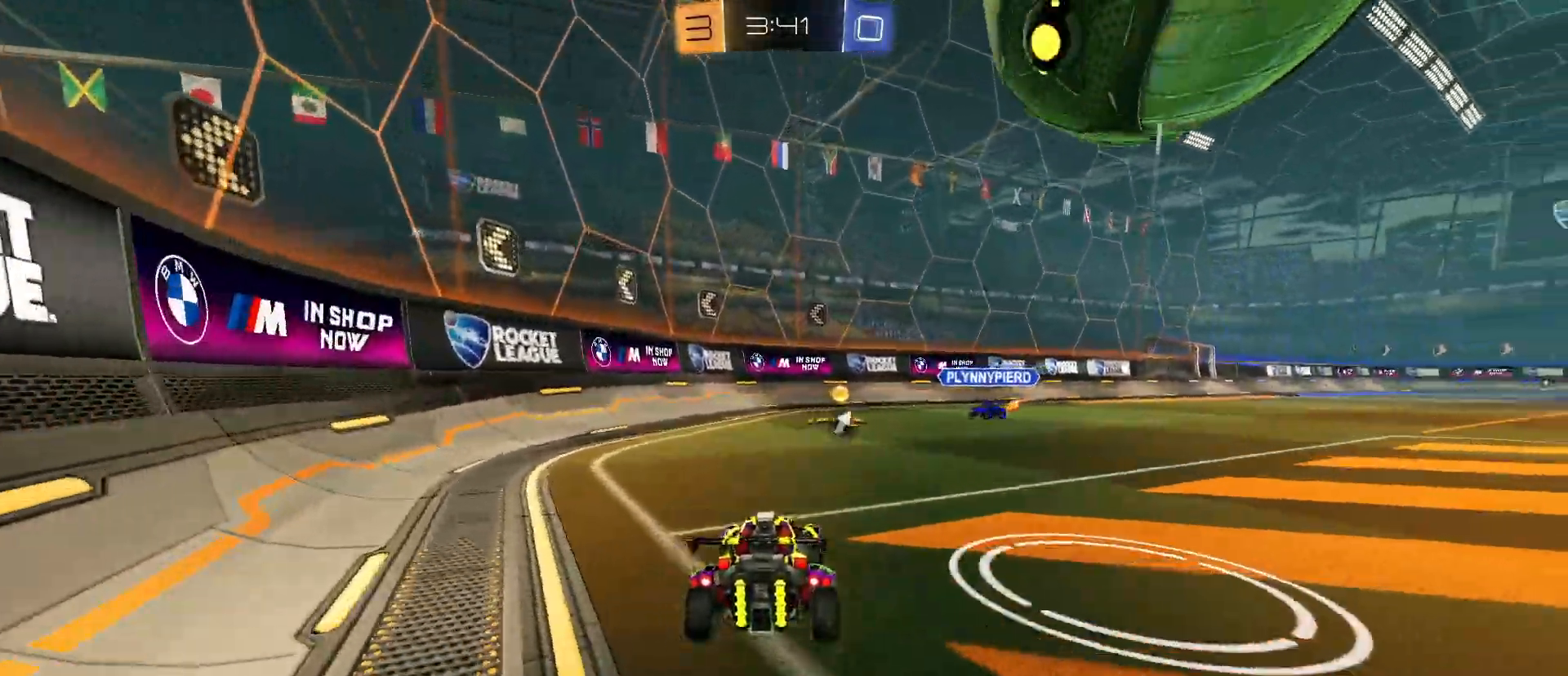
{"keys": ["w"], "mouse": ["left", "right"], "mouse_move": "still", "events": [[33, "d", "up"], [83, "d", "down"], [133, "mouse_left", "down"], [183, "d", "up"], [183, "mouse_right", "down"], [183, "w", "down"], [233, "mouse_right", "up"], [267, "d", "down"], [333, "d", "up"], [333, "mouse_right", "down"]]}
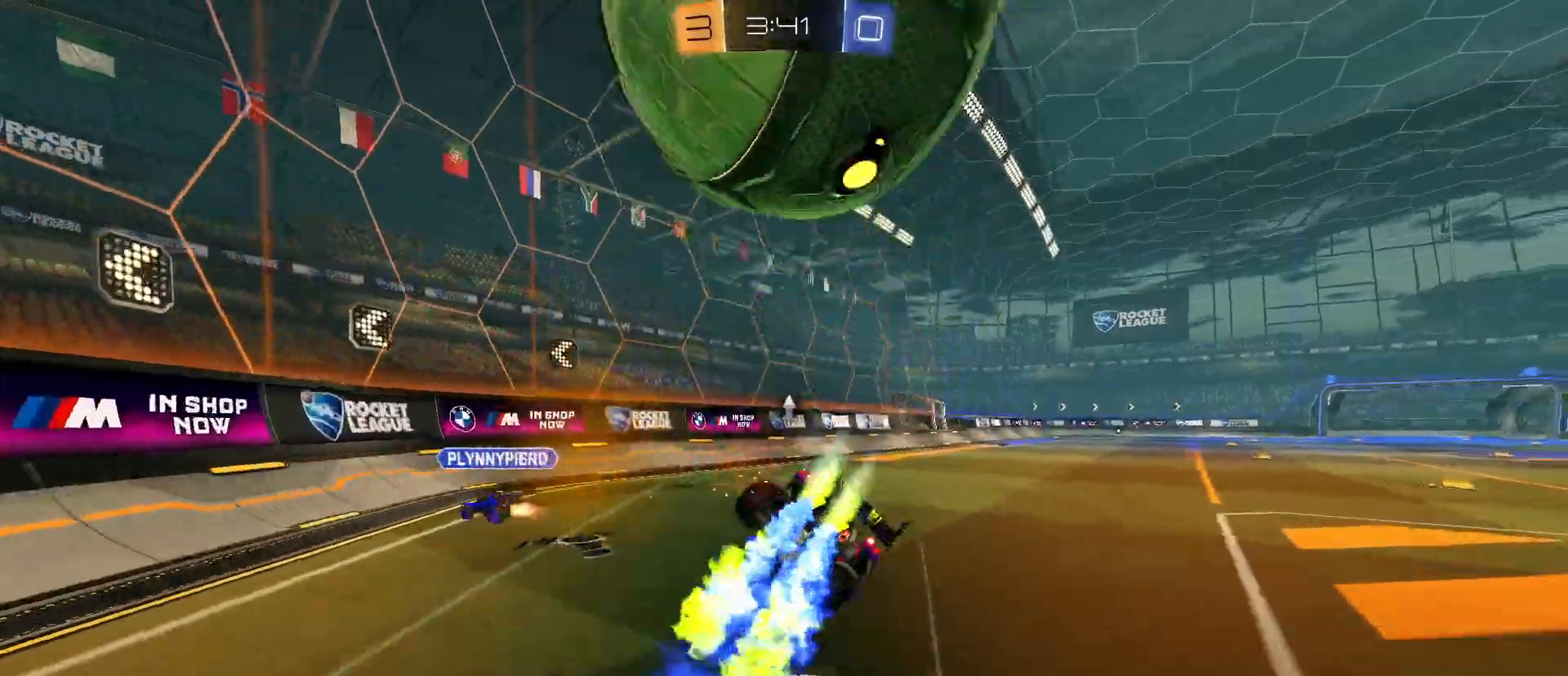
{"keys": ["e"], "mouse": [], "mouse_move": "still", "events": [[100, "mouse_left", "up"], [100, "mouse_right", "up"], [283, "w", "up"], [433, "e", "down"]]}
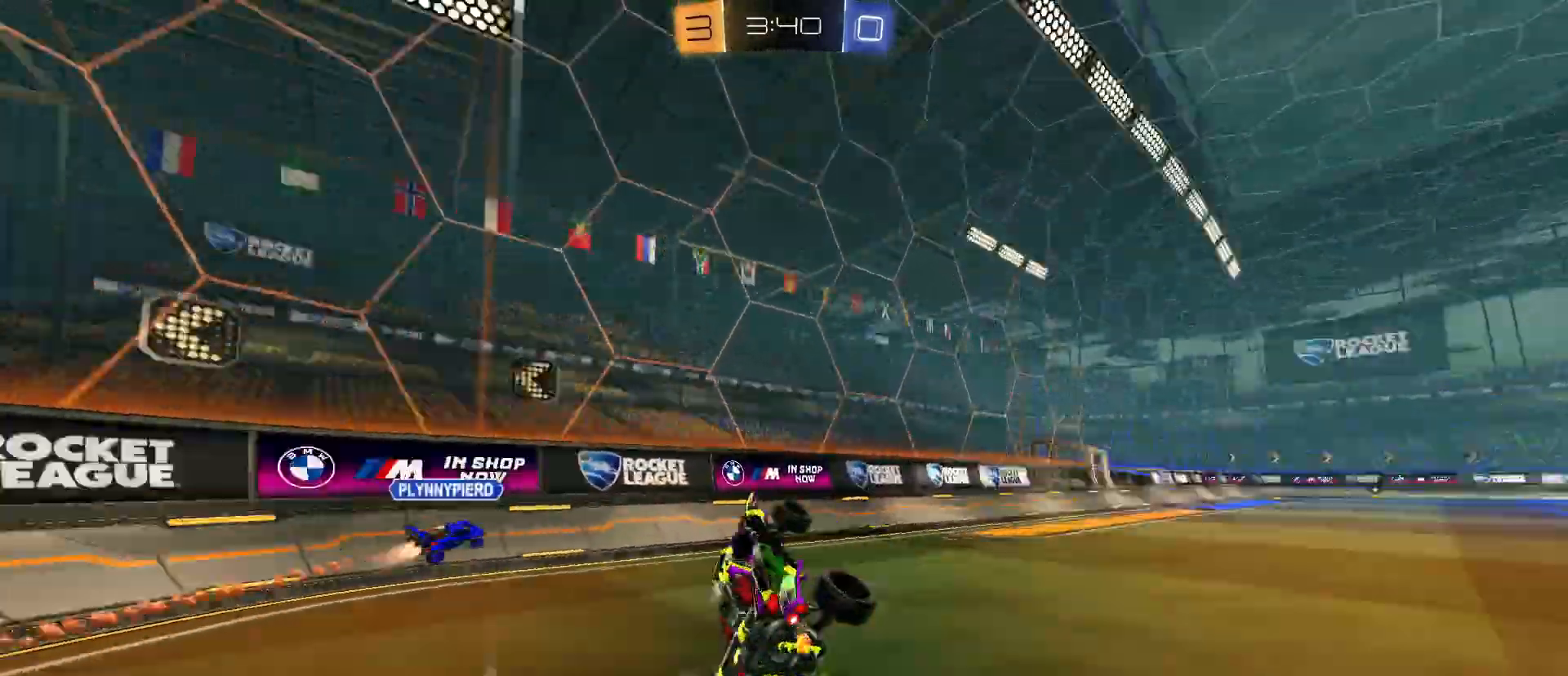
{"keys": ["a", "shift", "w"], "mouse": [], "mouse_move": "still", "events": [[17, "e", "up"], [17, "space", "down"], [67, "space", "up"], [200, "a", "down"], [250, "w", "down"], [500, "shift", "down"]]}